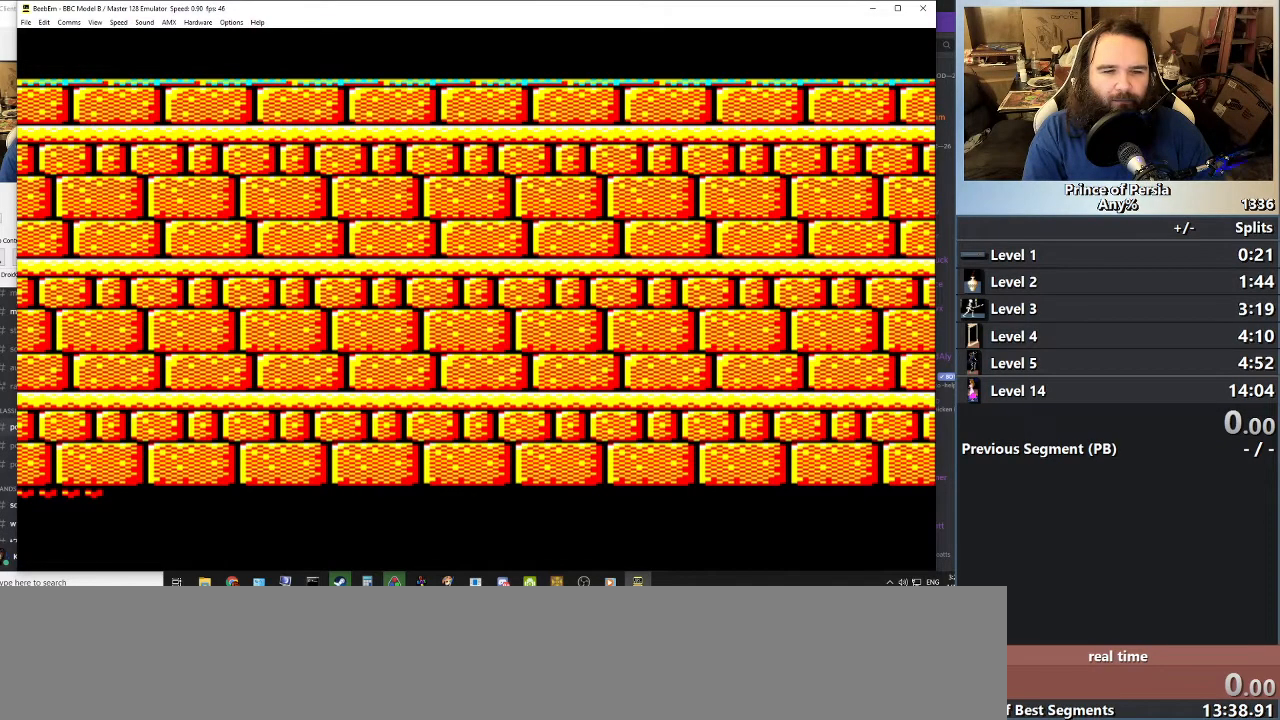
Gameplay with keyboard; each line is a JSON object with the keys held at the frame after it. "events" lists presses ("down") and releases ("up") of "crouch", "ctrl", "jump", "left", "restart", "restart2", "right", "shift" and "toggle" between this image and that frame as [ms after this image, input, new state], when the widget could be followed in between. No other keys are recorded. Mouse input is not recorded. Key names are as the overlay labels them; some are game actions (e.g. jump) rather than physical keys.
{"keys": ["left"], "events": [[434, "left", "down"]]}
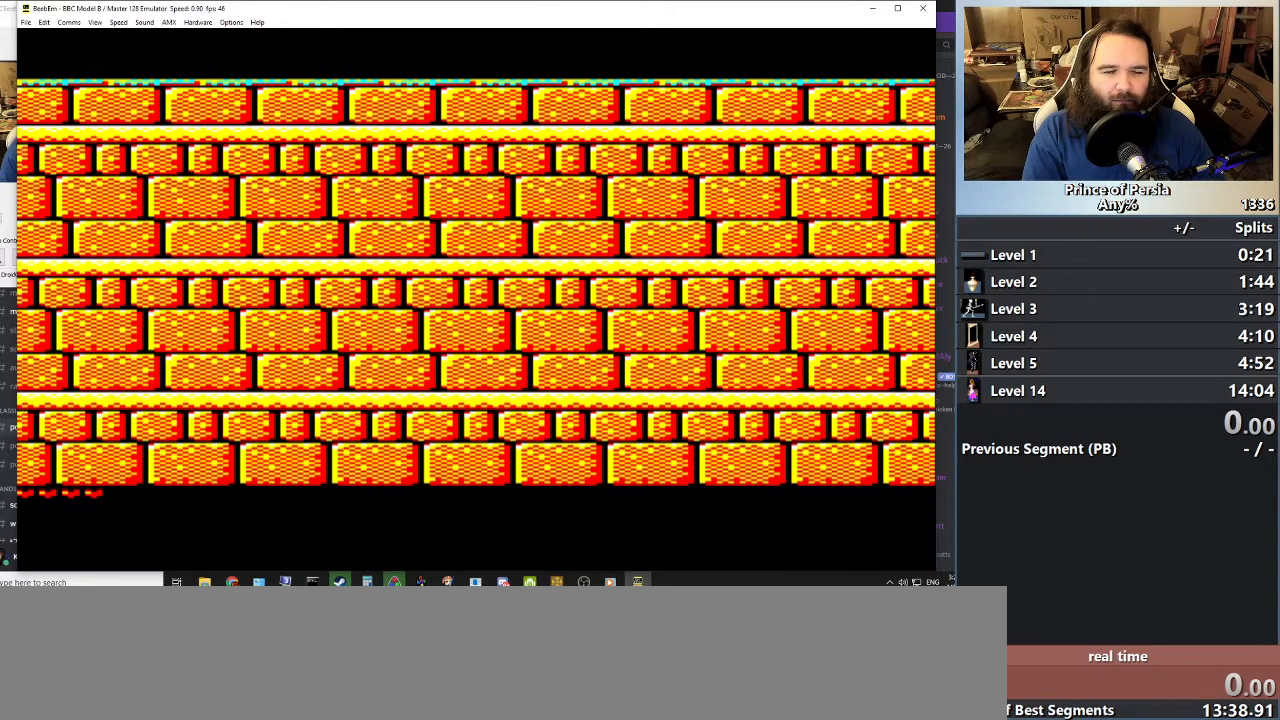
{"keys": ["left"], "events": []}
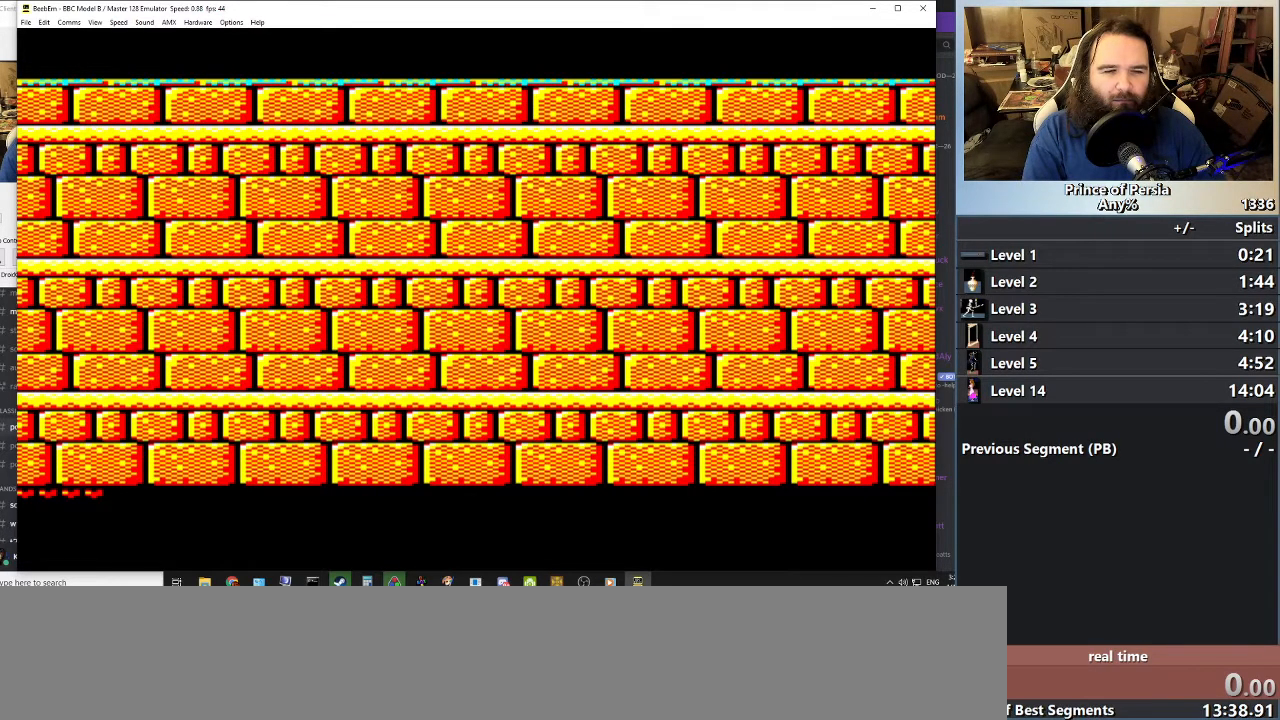
{"keys": ["left"], "events": []}
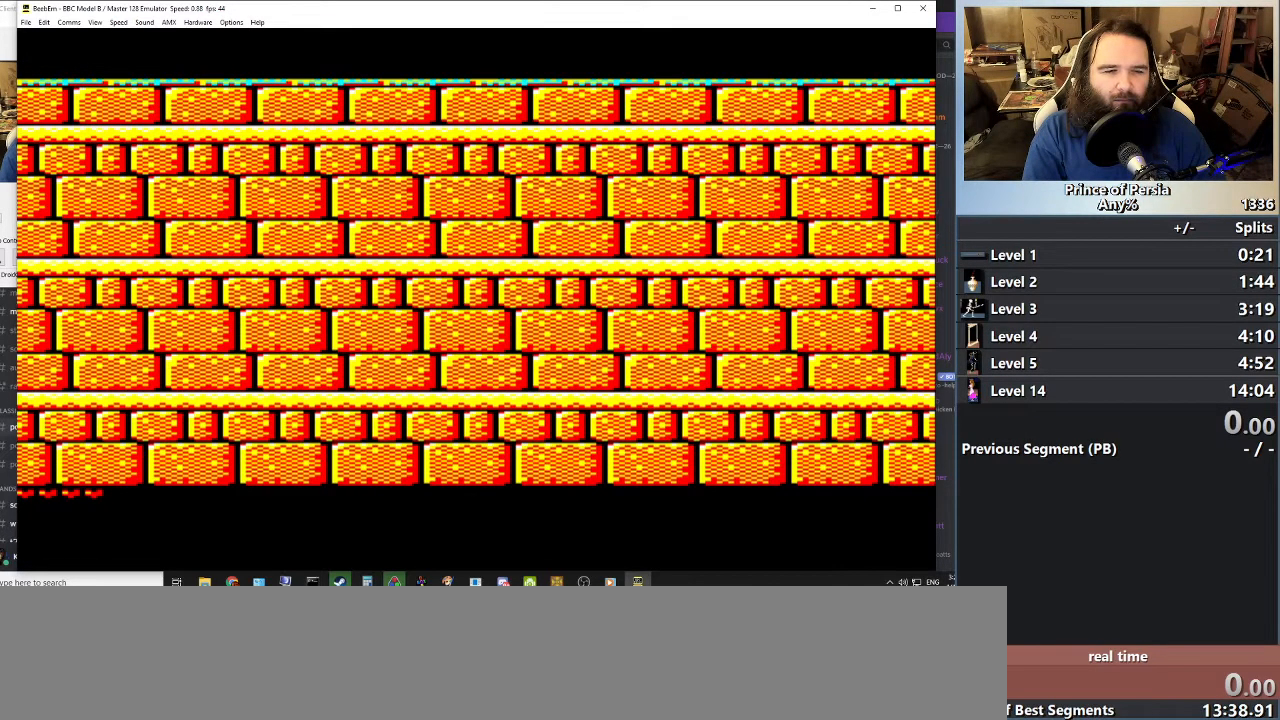
{"keys": ["left"], "events": []}
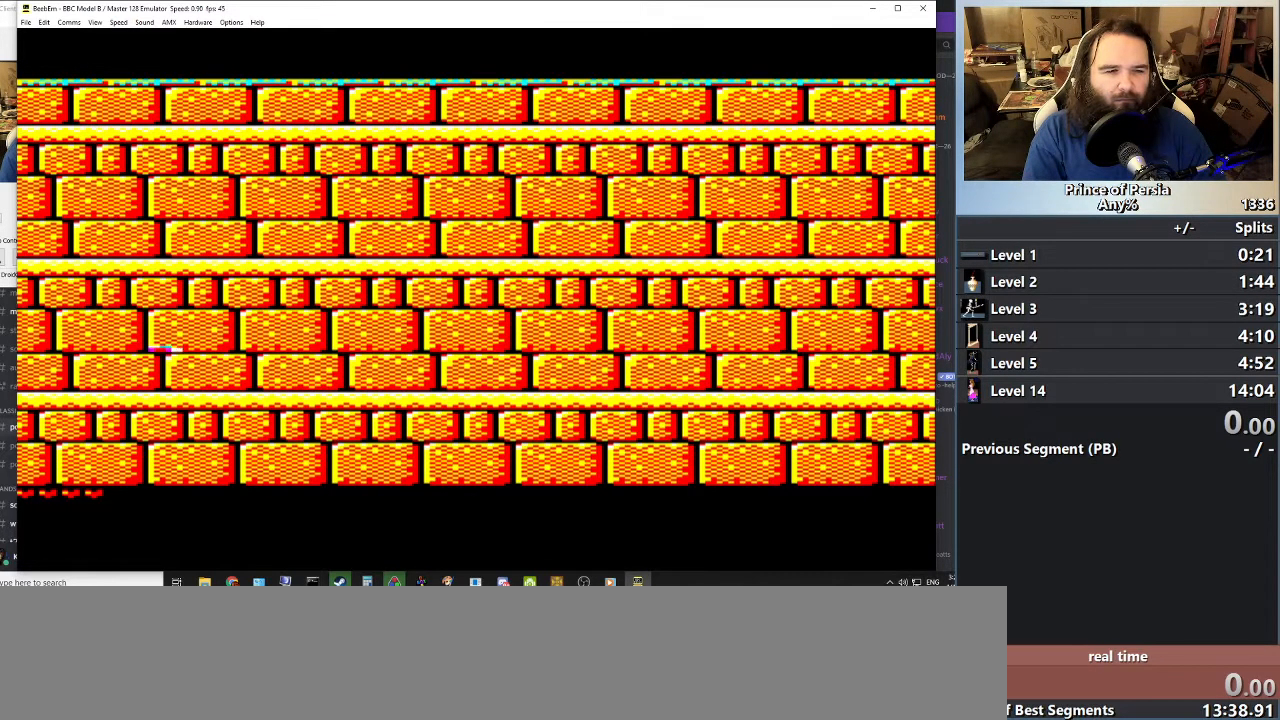
{"keys": ["left"], "events": []}
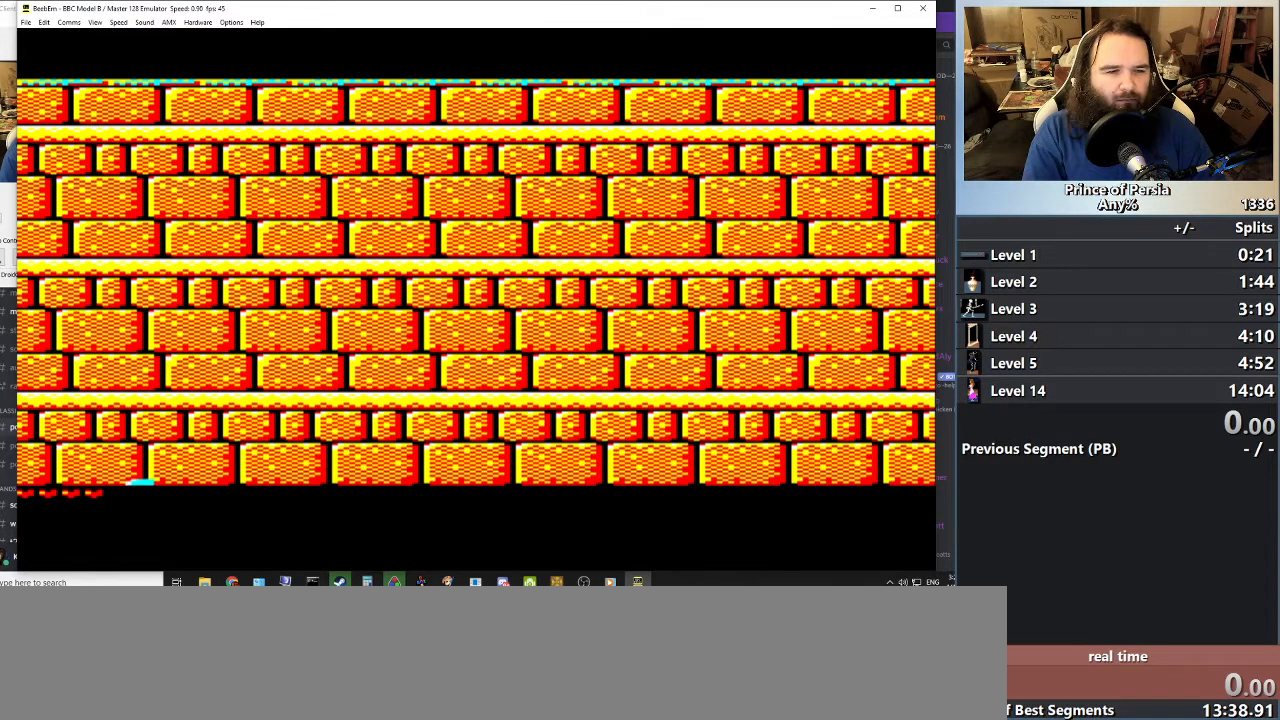
{"keys": [], "events": [[334, "left", "up"]]}
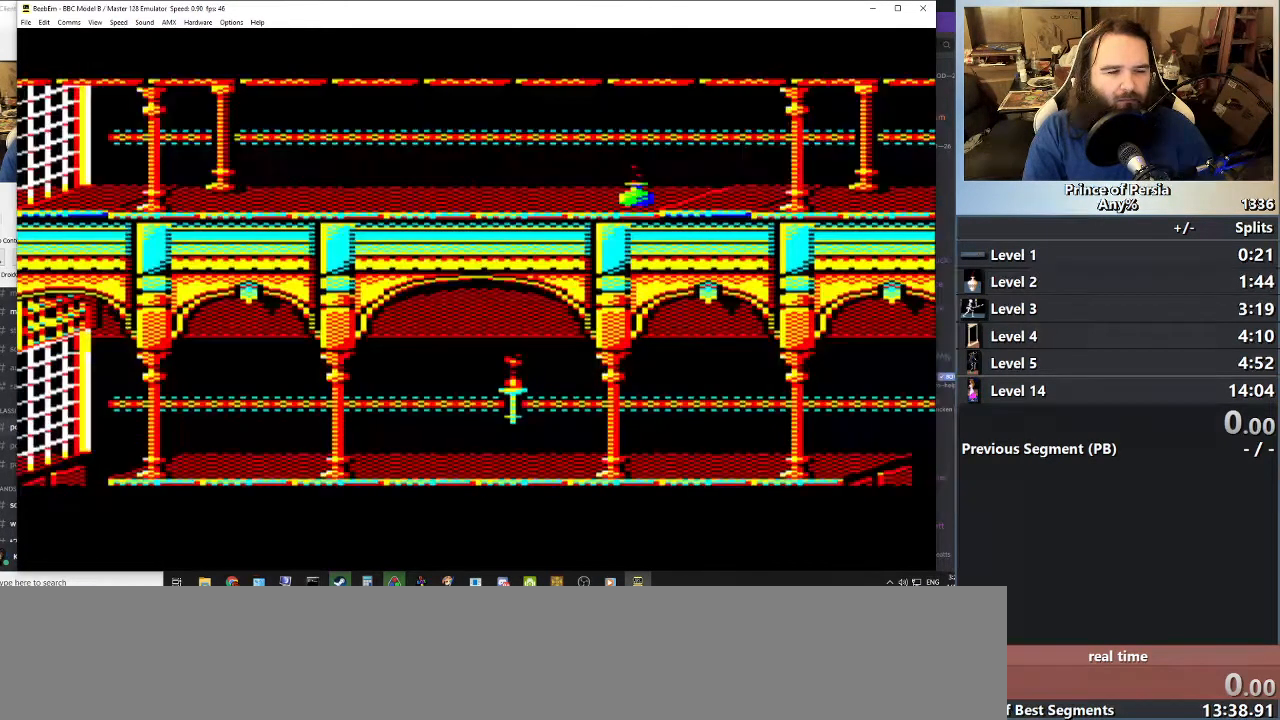
{"keys": ["shift"], "events": [[467, "shift", "down"]]}
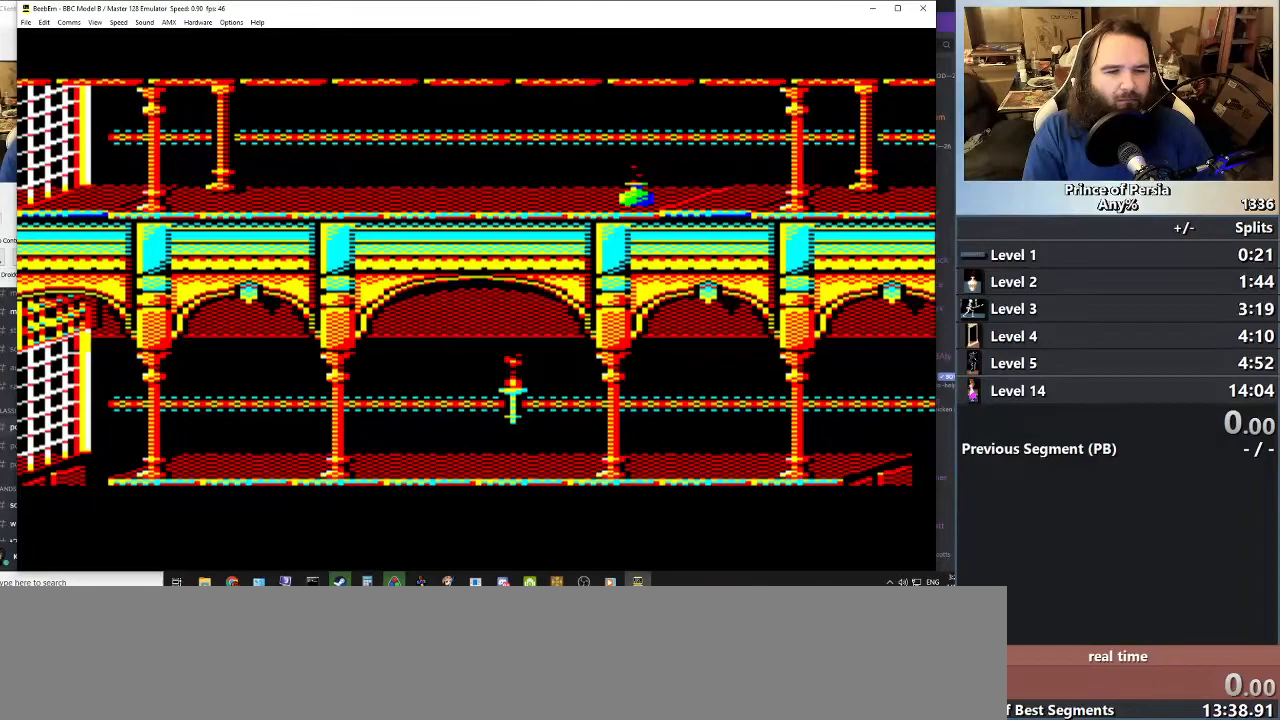
{"keys": ["shift"], "events": []}
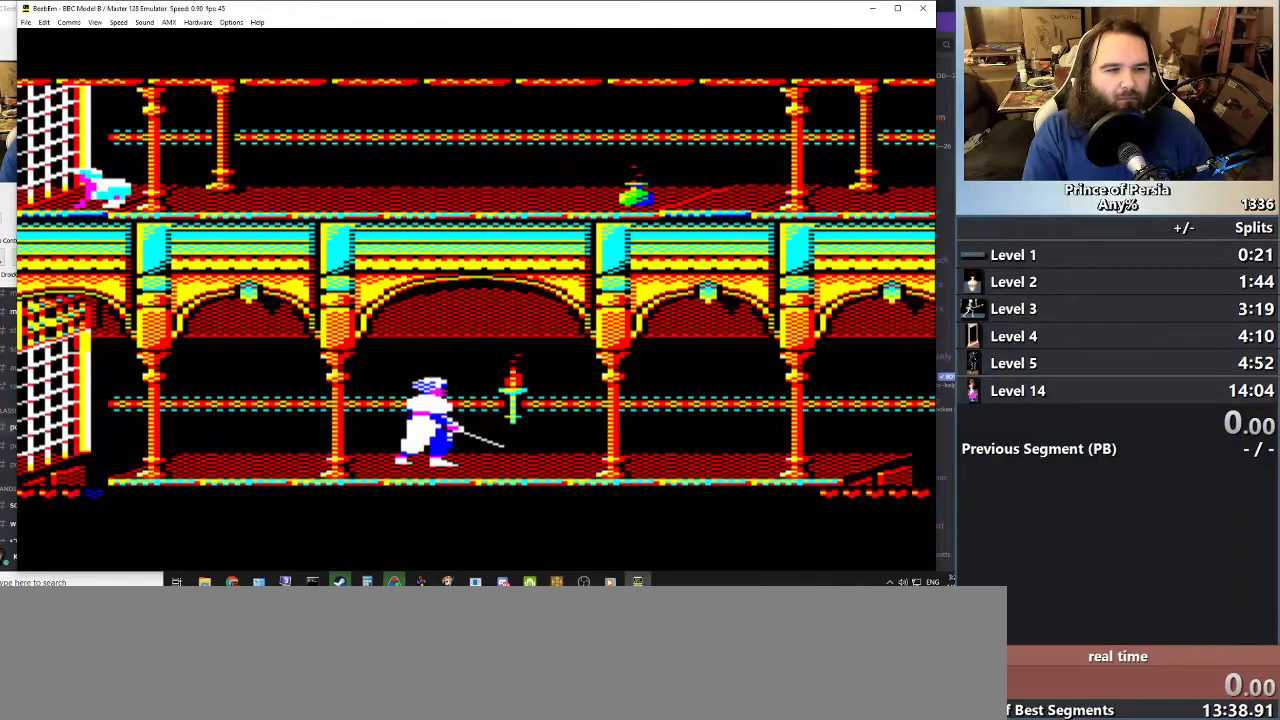
{"keys": [], "events": [[300, "shift", "up"]]}
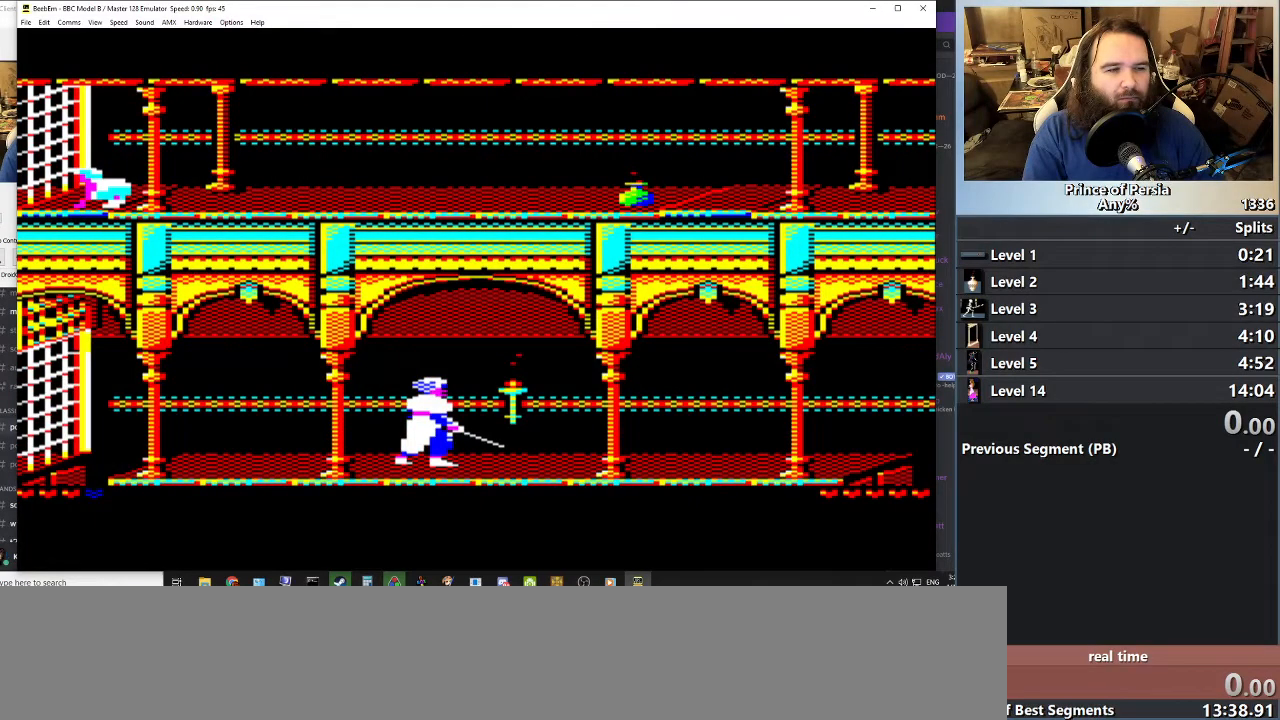
{"keys": [], "events": []}
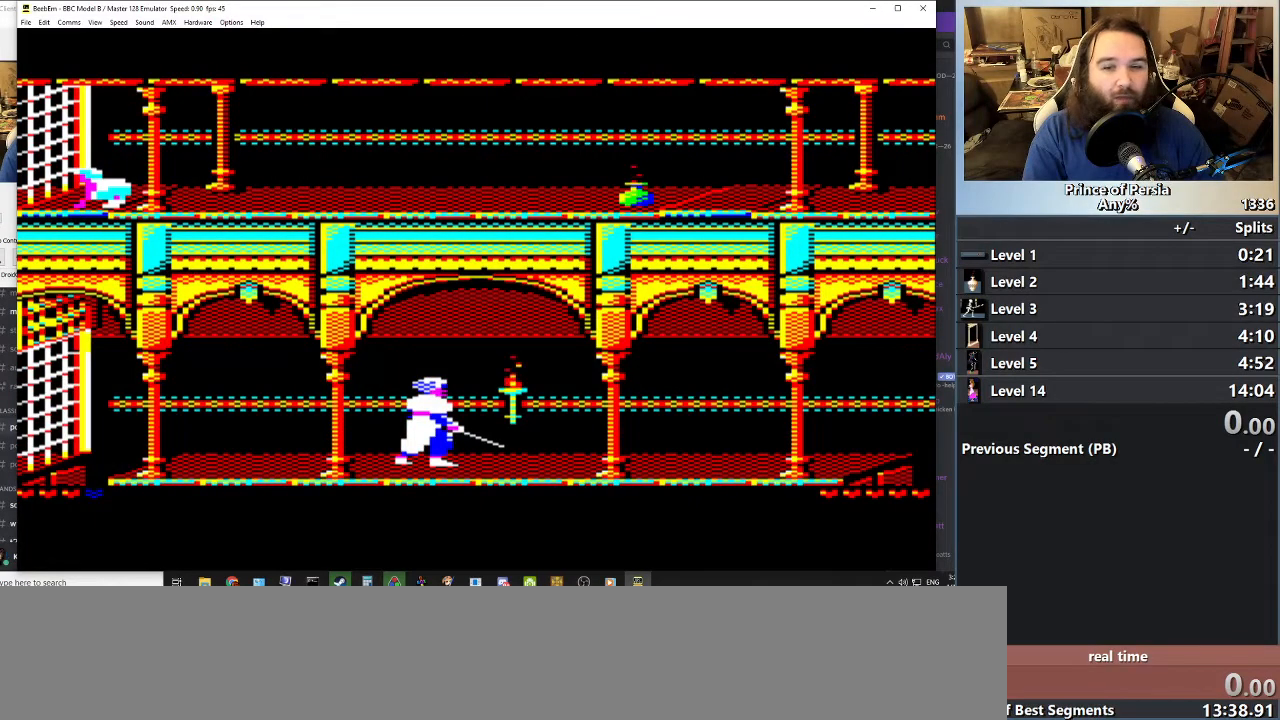
{"keys": [], "events": []}
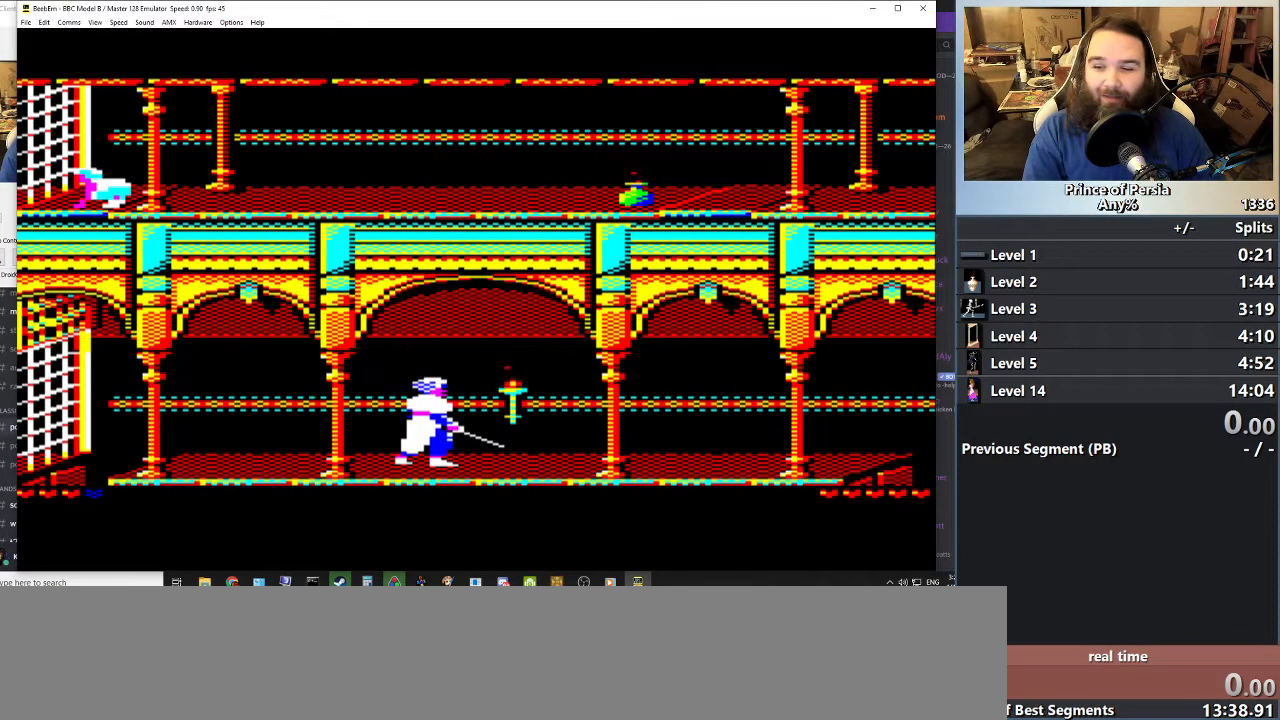
{"keys": [], "events": []}
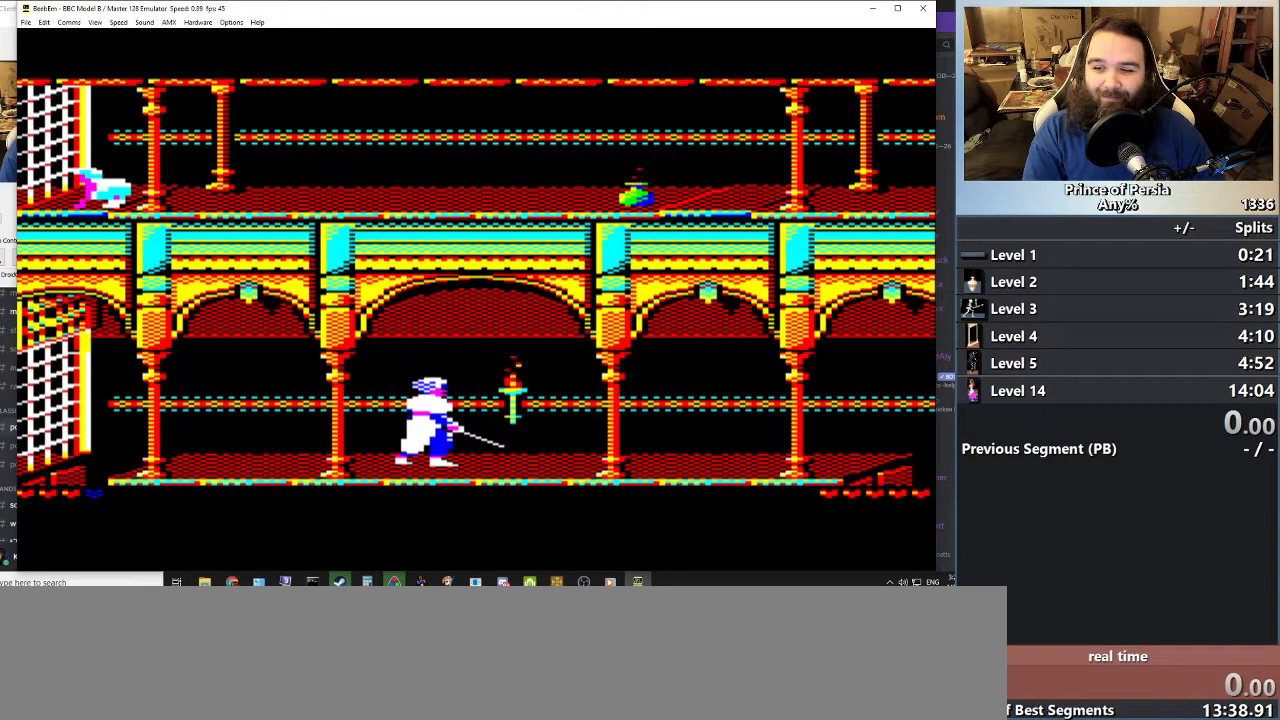
{"keys": [], "events": []}
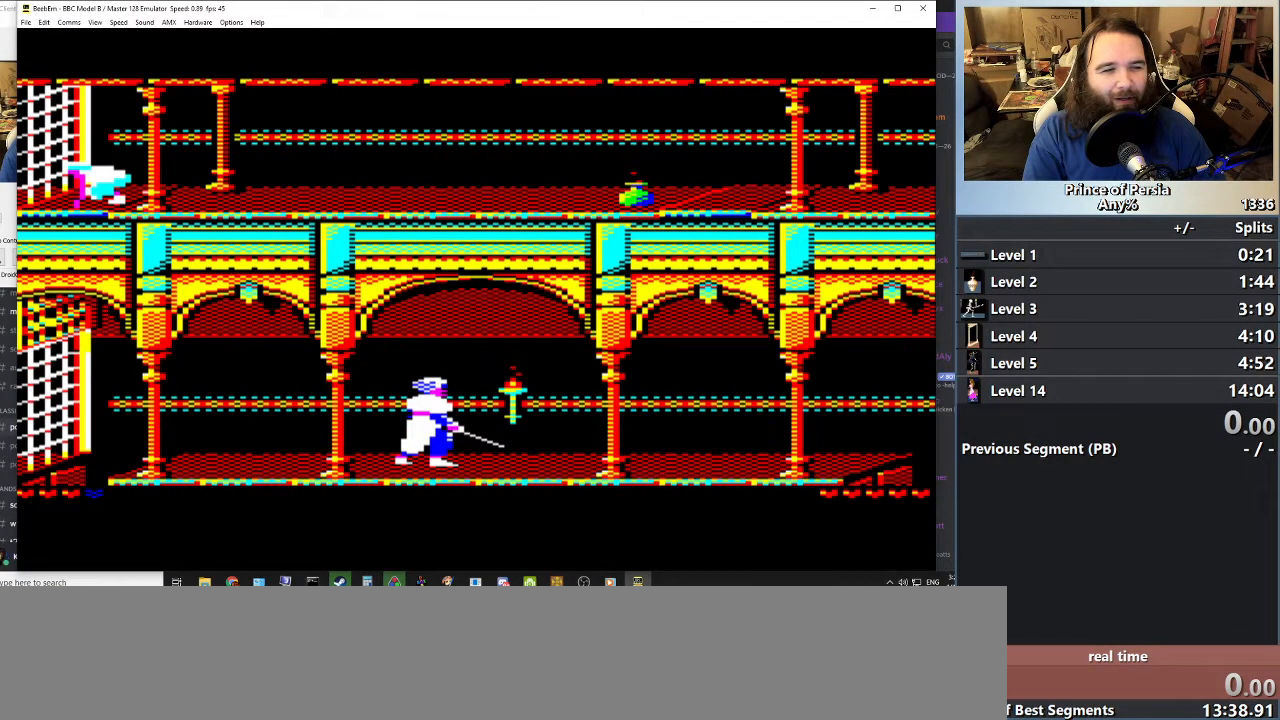
{"keys": ["right"], "events": [[351, "right", "down"]]}
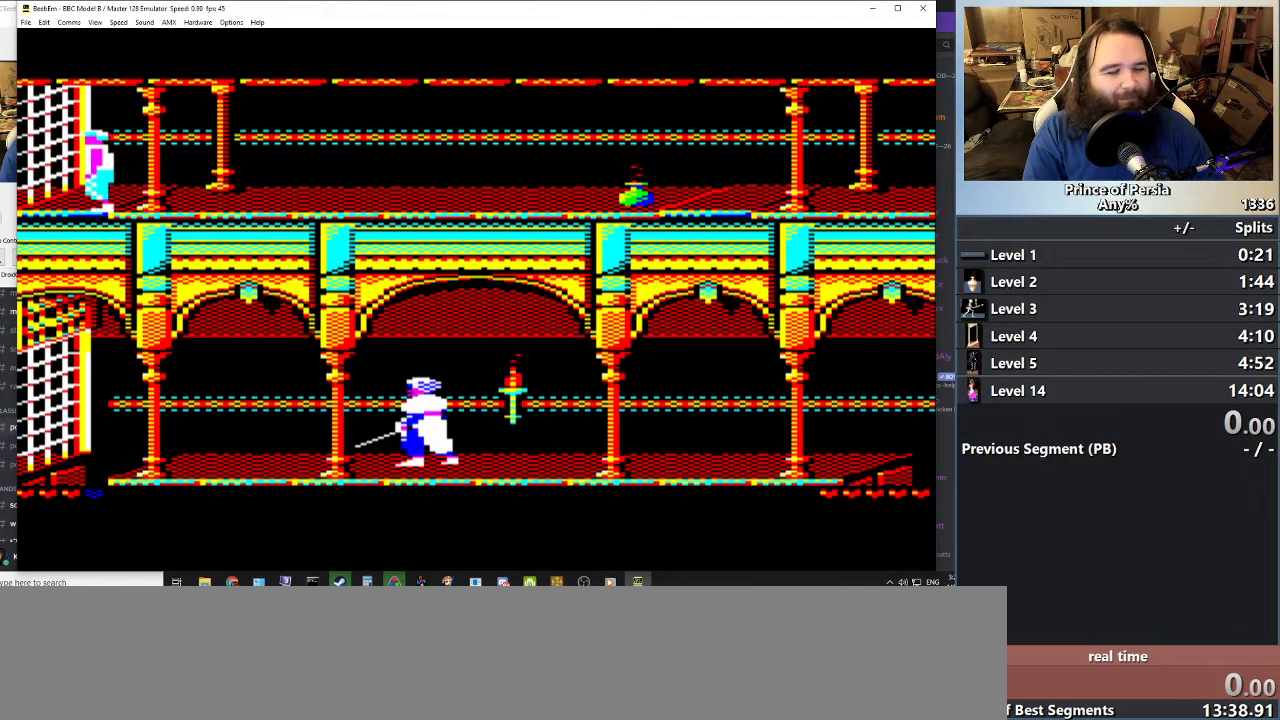
{"keys": ["right"], "events": []}
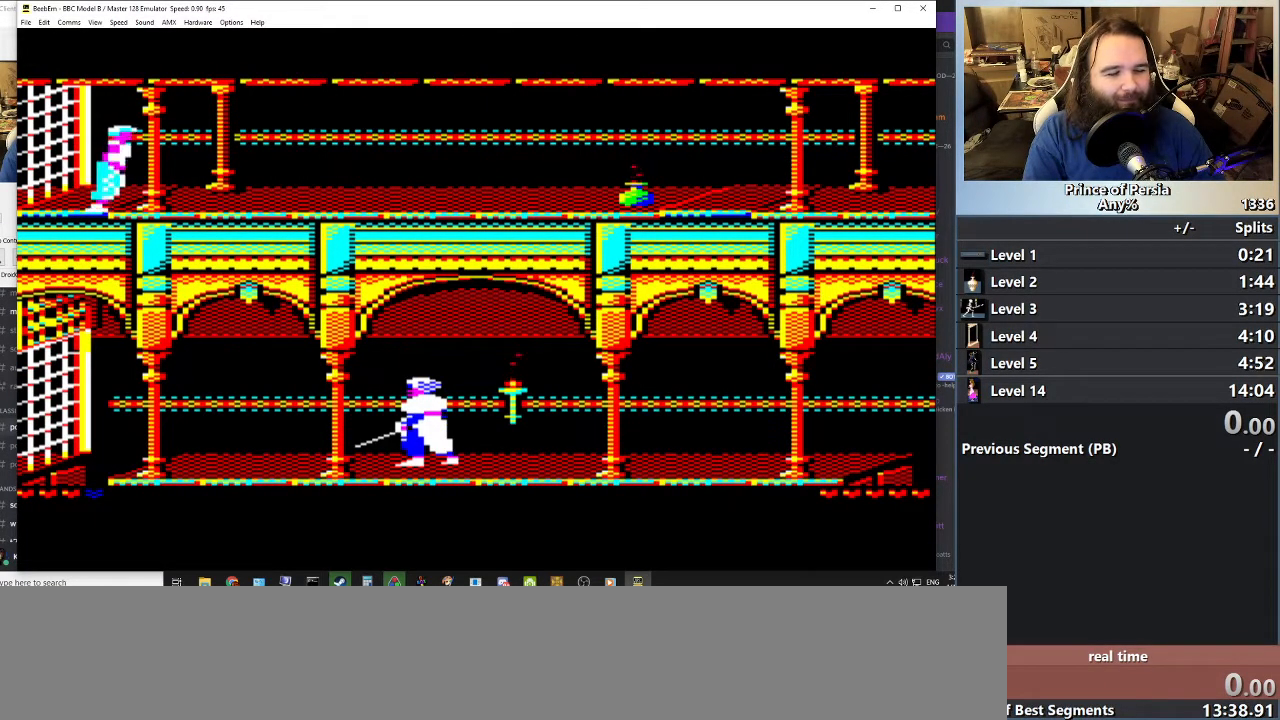
{"keys": ["right"], "events": []}
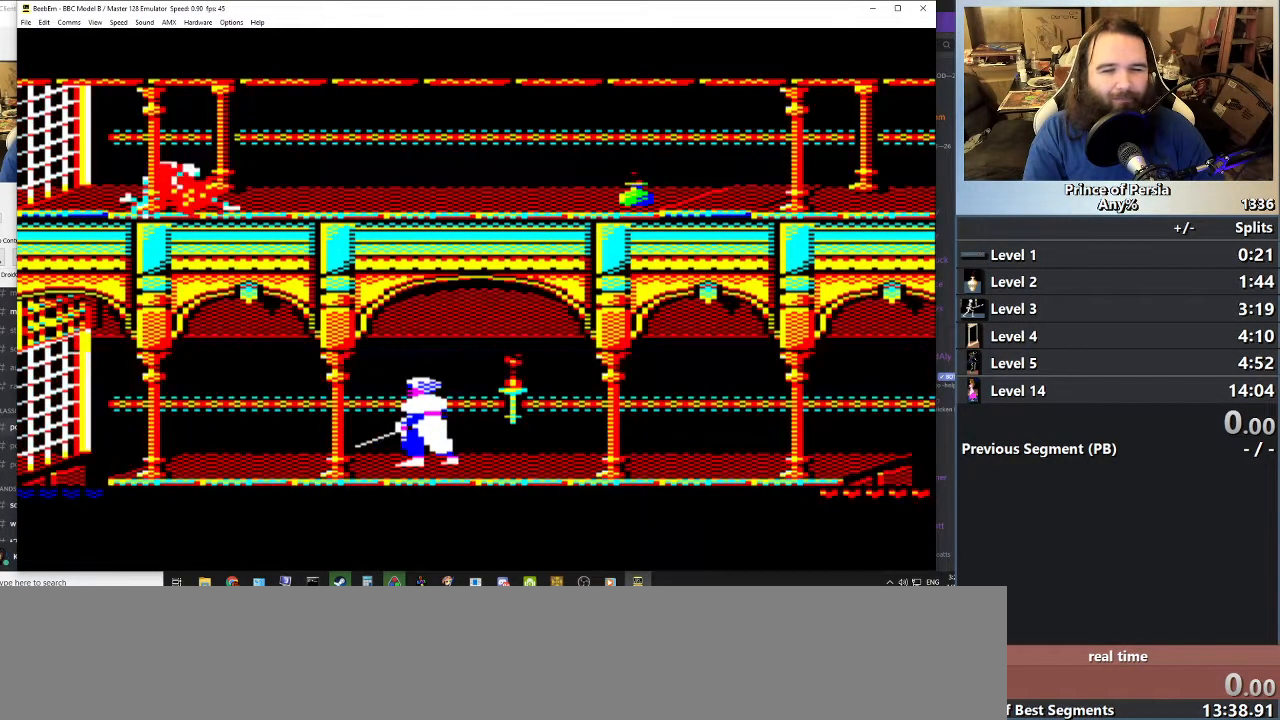
{"keys": [], "events": [[450, "right", "up"]]}